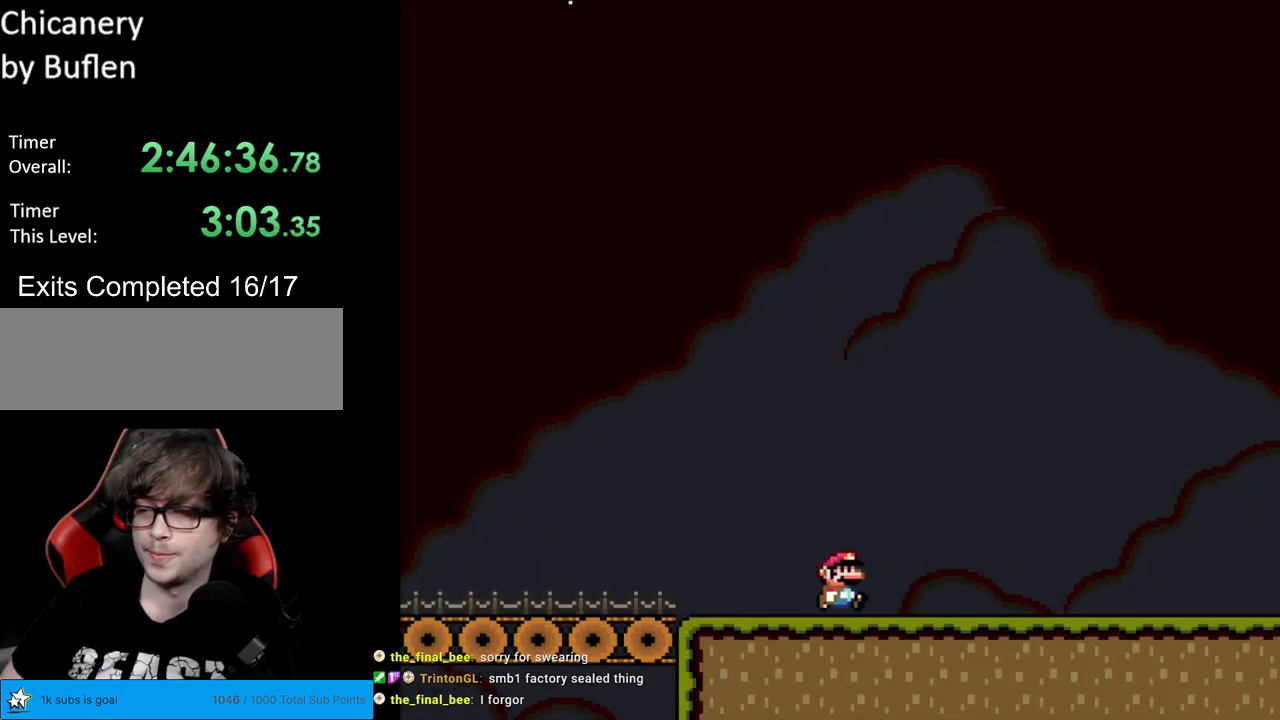
Gameplay with a controller (Nintendo layout); each line is a JSON object with the inputs held at the frame after it. "events" lists button and stick changes between this image and that frame as [ms after this image, input, new state], when the widget could be followed in between. Not read: L3 R3.
{"buttons": ["Y", "DPAD_RIGHT"], "events": []}
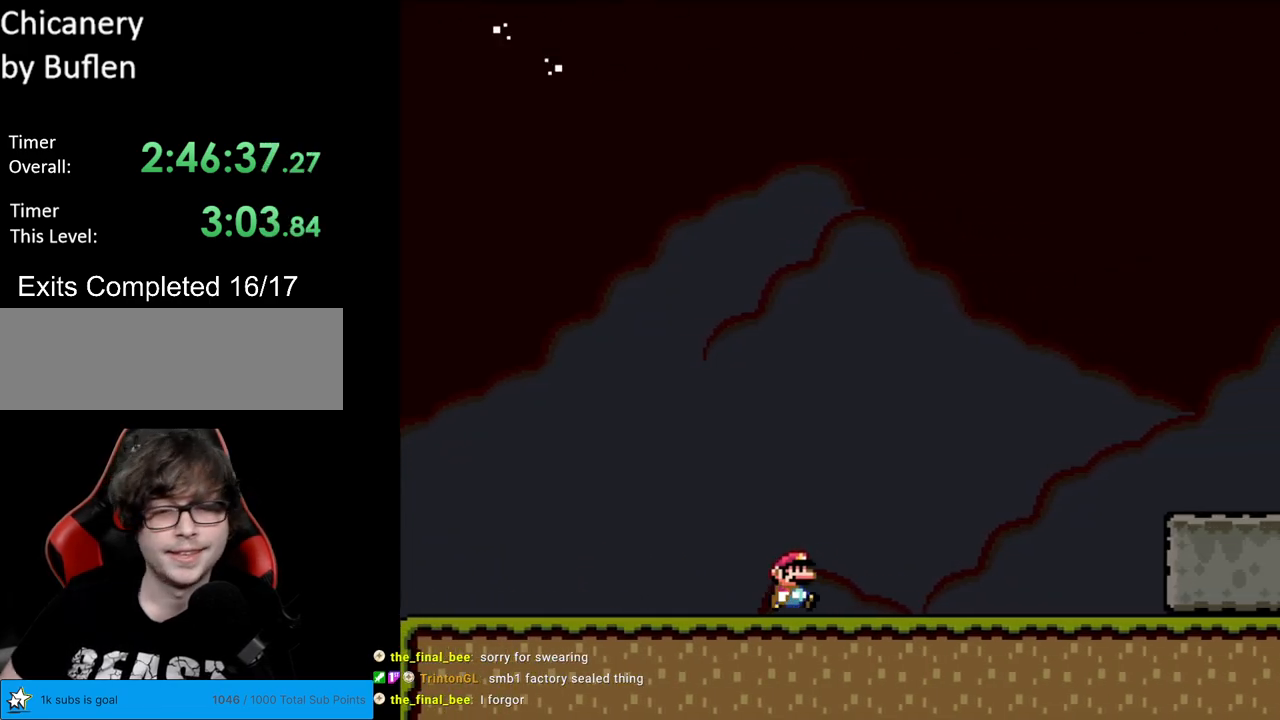
{"buttons": ["B", "Y", "DPAD_RIGHT"], "events": [[450, "B", "down"]]}
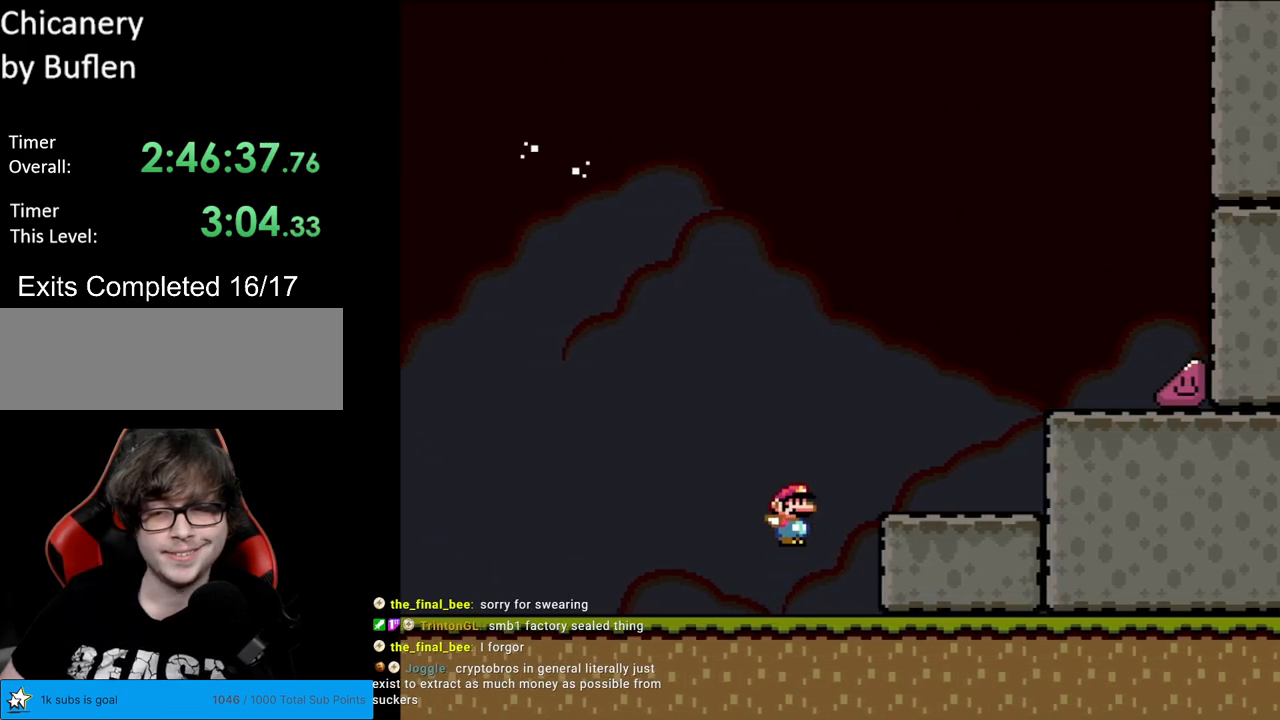
{"buttons": ["Y", "DPAD_RIGHT"], "events": [[233, "B", "up"]]}
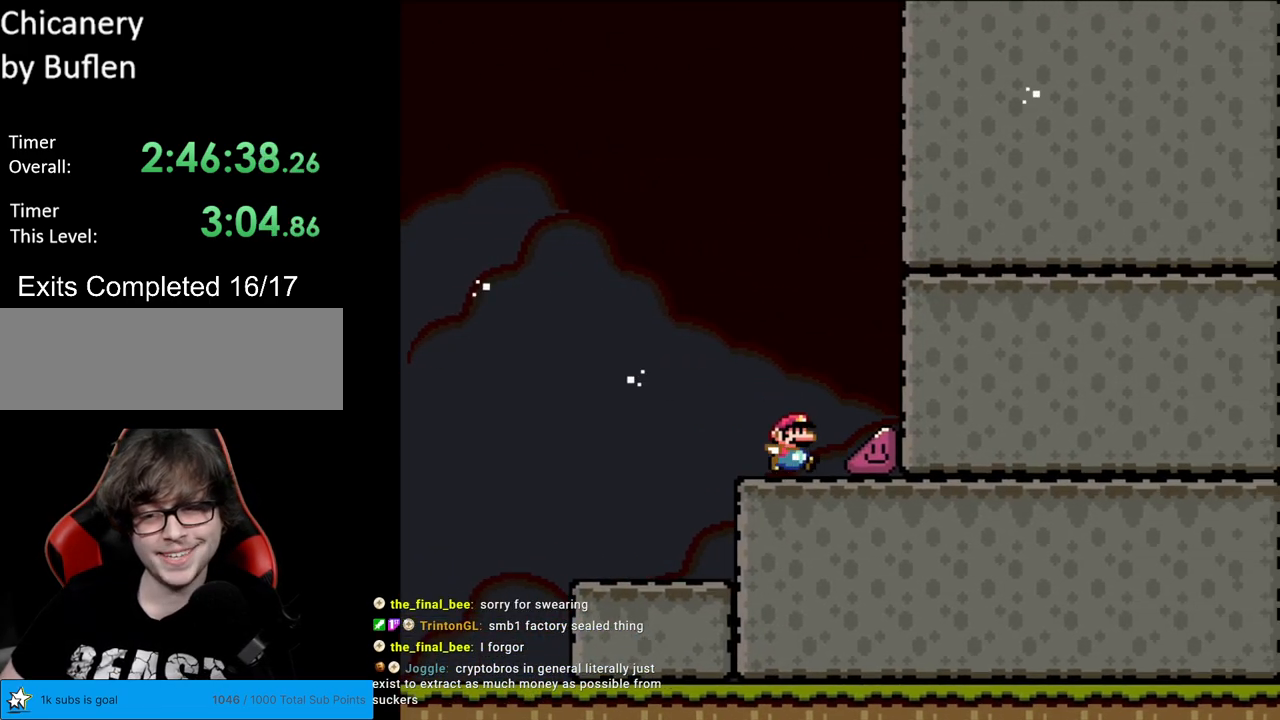
{"buttons": ["Y", "DPAD_RIGHT"], "events": []}
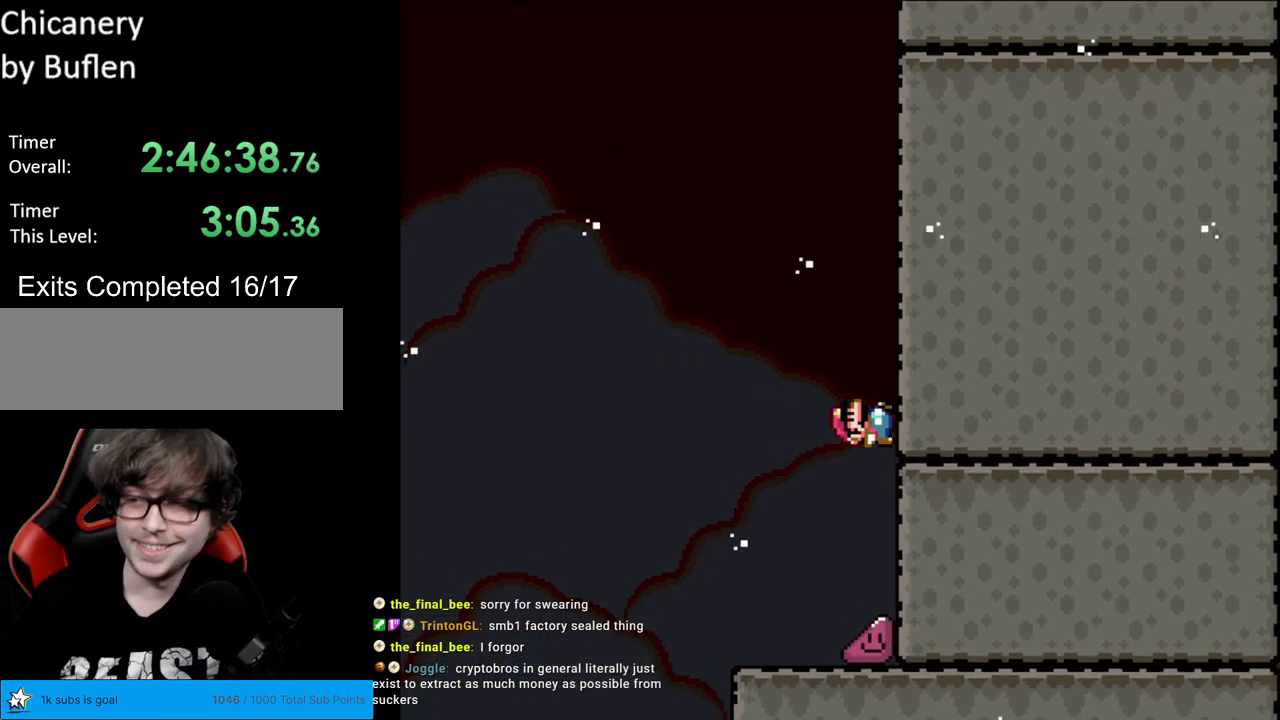
{"buttons": ["Y", "DPAD_RIGHT"], "events": []}
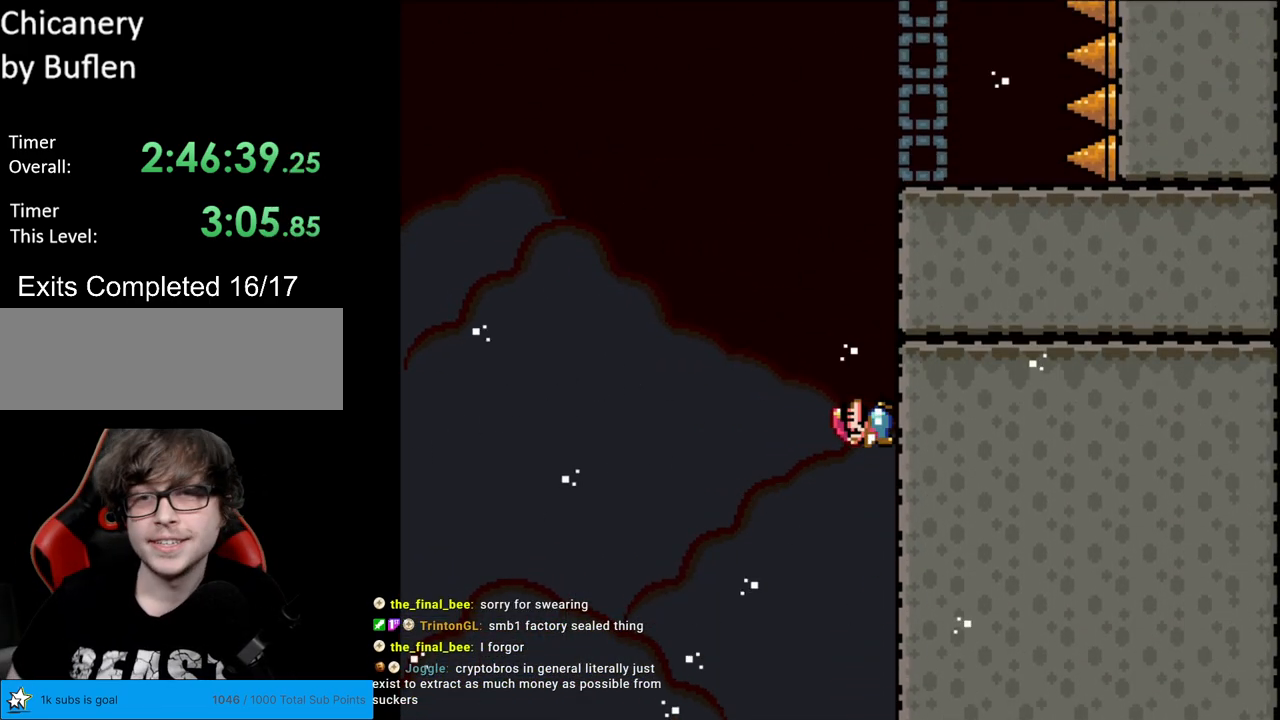
{"buttons": ["Y", "DPAD_LEFT"], "events": [[433, "DPAD_RIGHT", "up"], [450, "DPAD_LEFT", "down"], [450, "DPAD_UP", "down"], [467, "DPAD_UP", "up"]]}
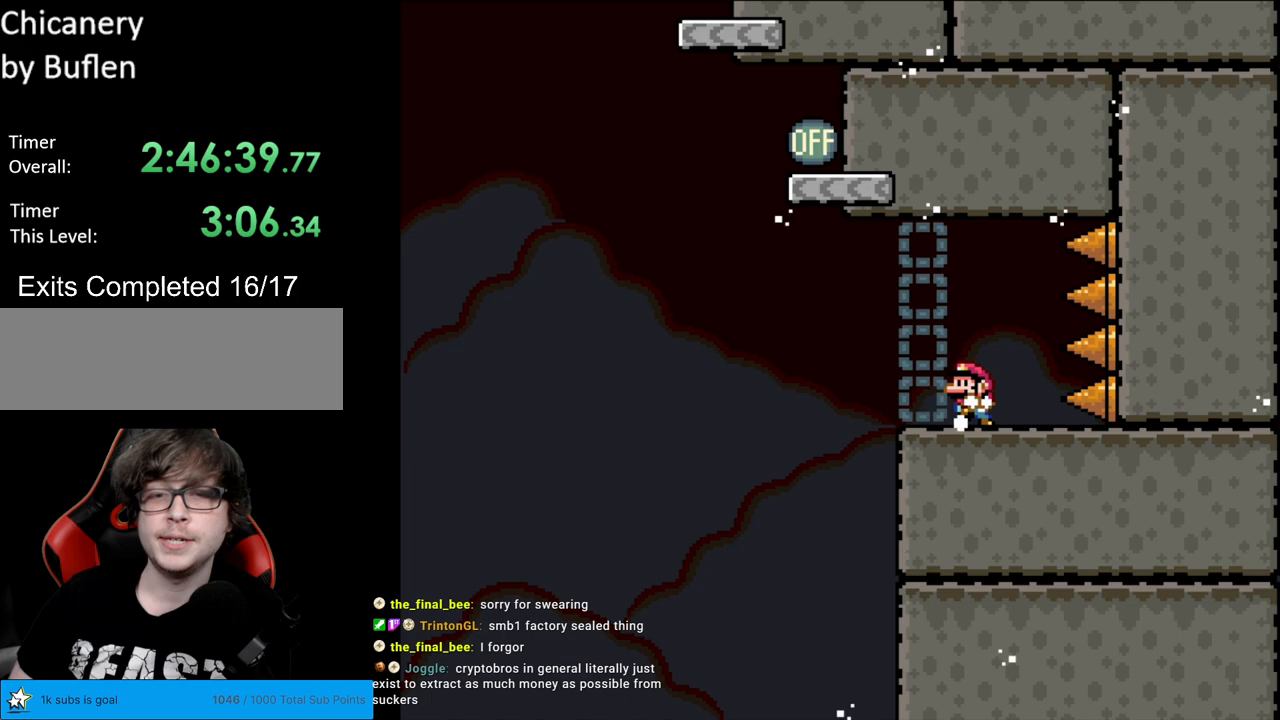
{"buttons": ["B", "Y", "DPAD_LEFT"], "events": [[467, "B", "down"]]}
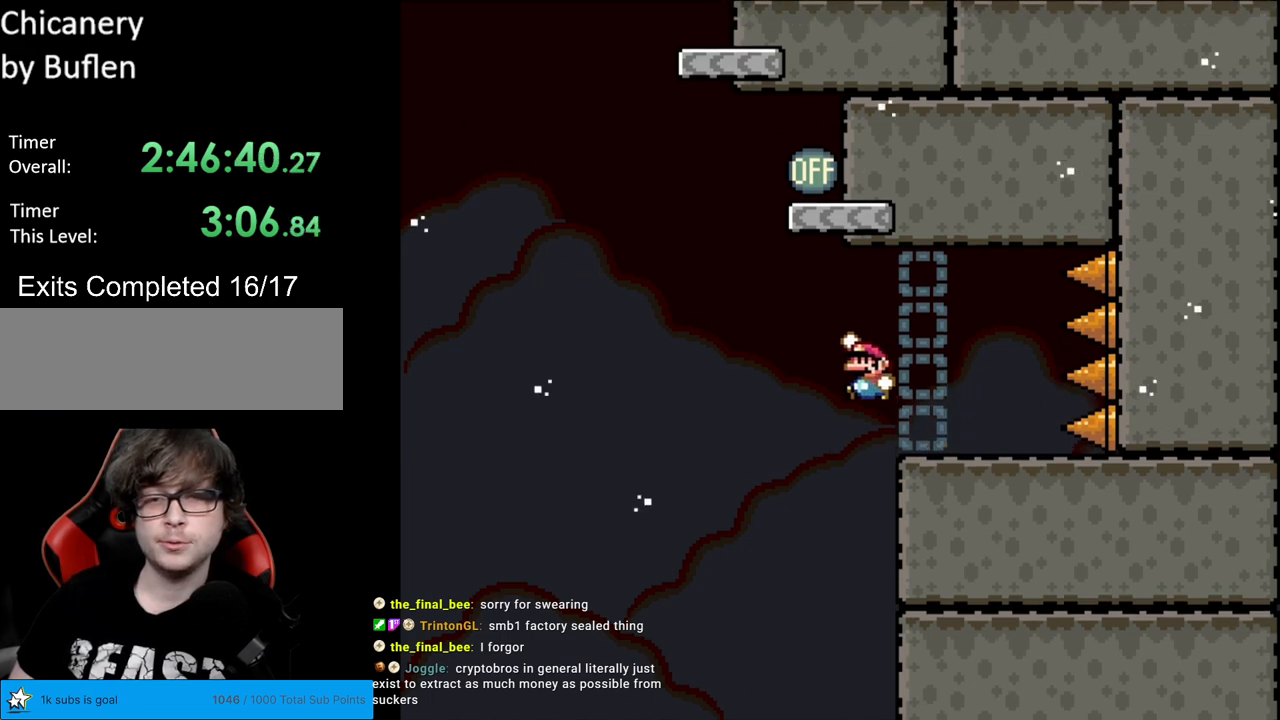
{"buttons": ["B", "Y", "DPAD_RIGHT"], "events": [[117, "DPAD_LEFT", "up"], [133, "DPAD_RIGHT", "down"]]}
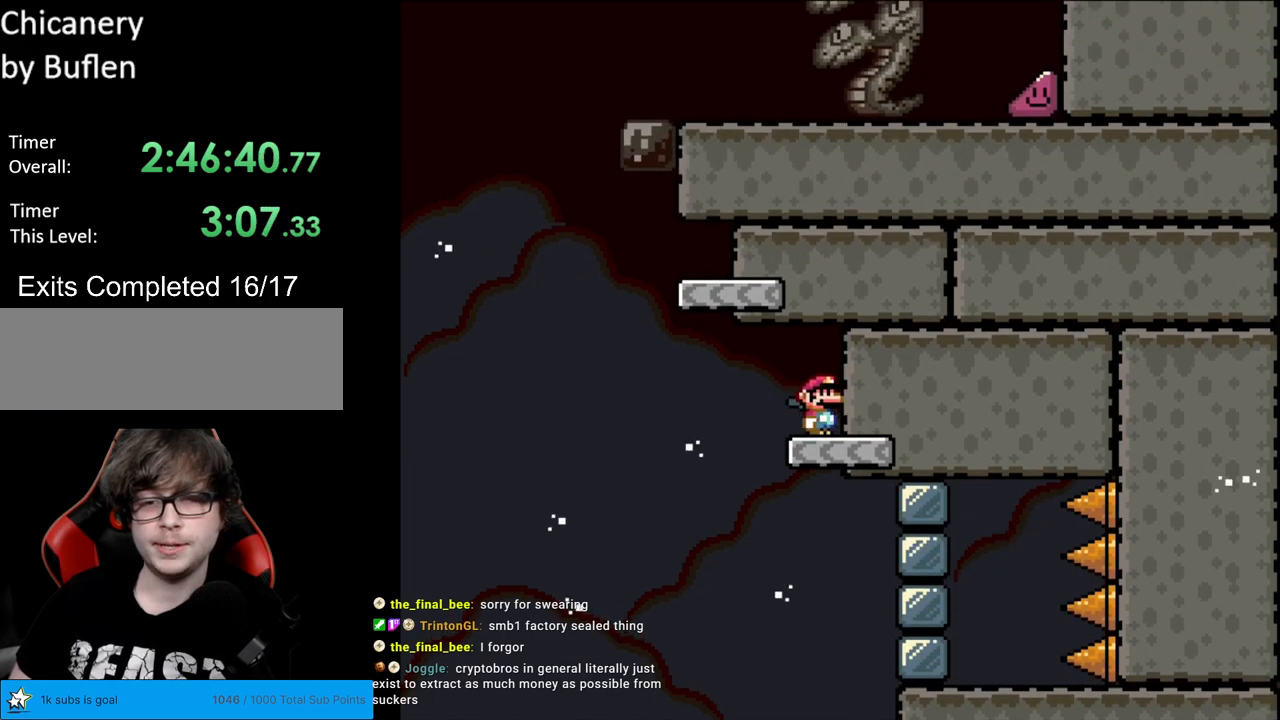
{"buttons": ["B", "Y", "DPAD_LEFT"], "events": [[17, "DPAD_RIGHT", "up"], [50, "B", "up"], [200, "DPAD_LEFT", "down"], [483, "B", "down"]]}
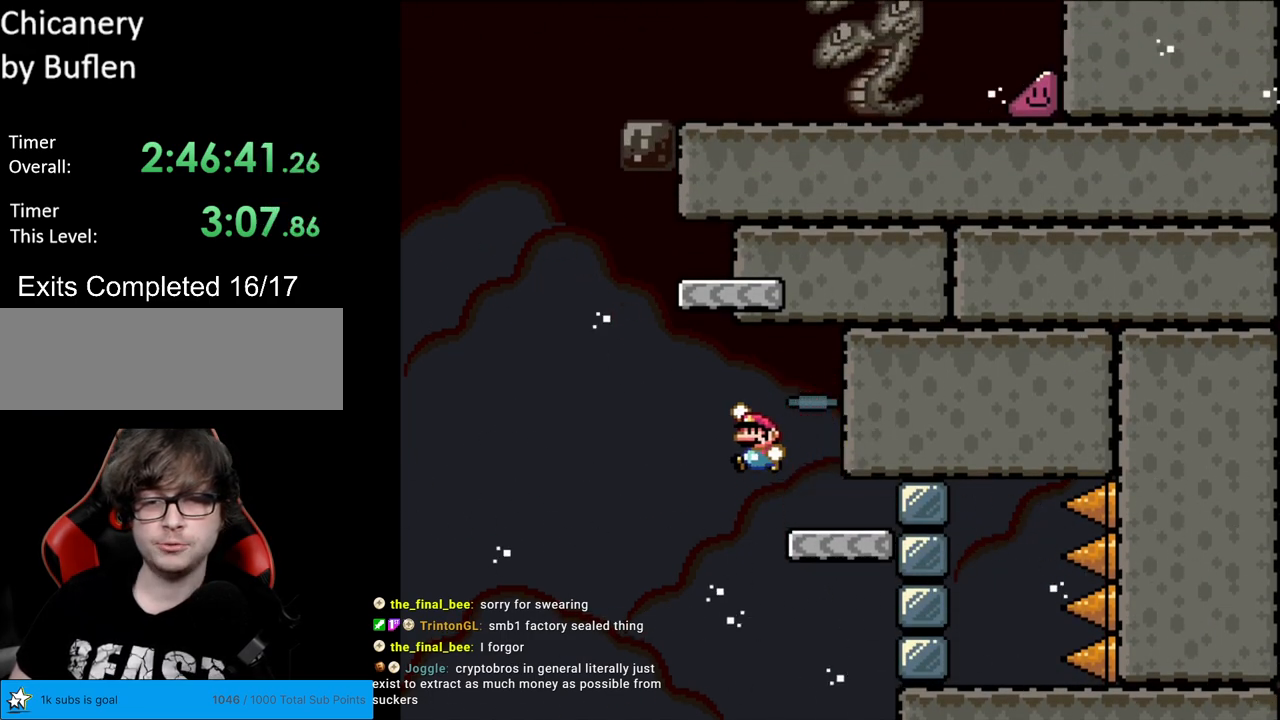
{"buttons": ["B", "Y"], "events": [[133, "DPAD_LEFT", "up"], [133, "DPAD_UP", "down"], [150, "DPAD_RIGHT", "down"], [150, "DPAD_UP", "up"], [500, "DPAD_RIGHT", "up"]]}
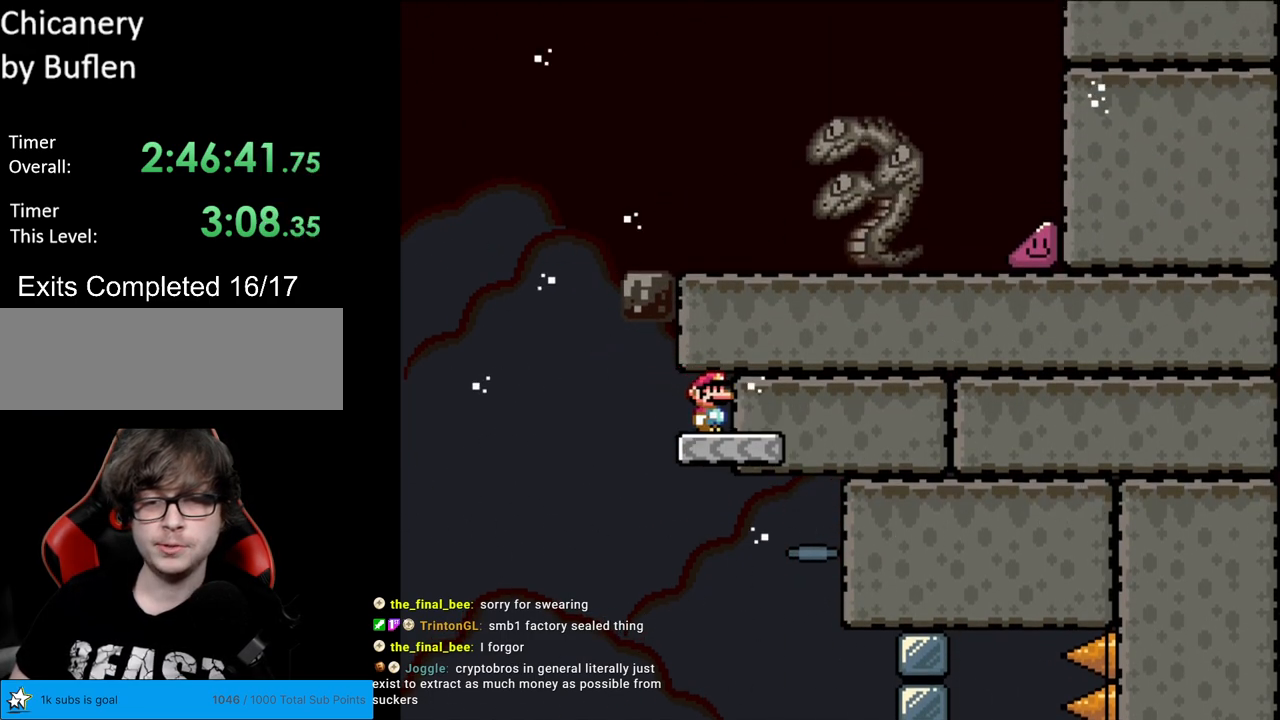
{"buttons": ["B", "Y", "DPAD_LEFT"], "events": [[17, "B", "up"], [200, "DPAD_LEFT", "down"], [483, "B", "down"]]}
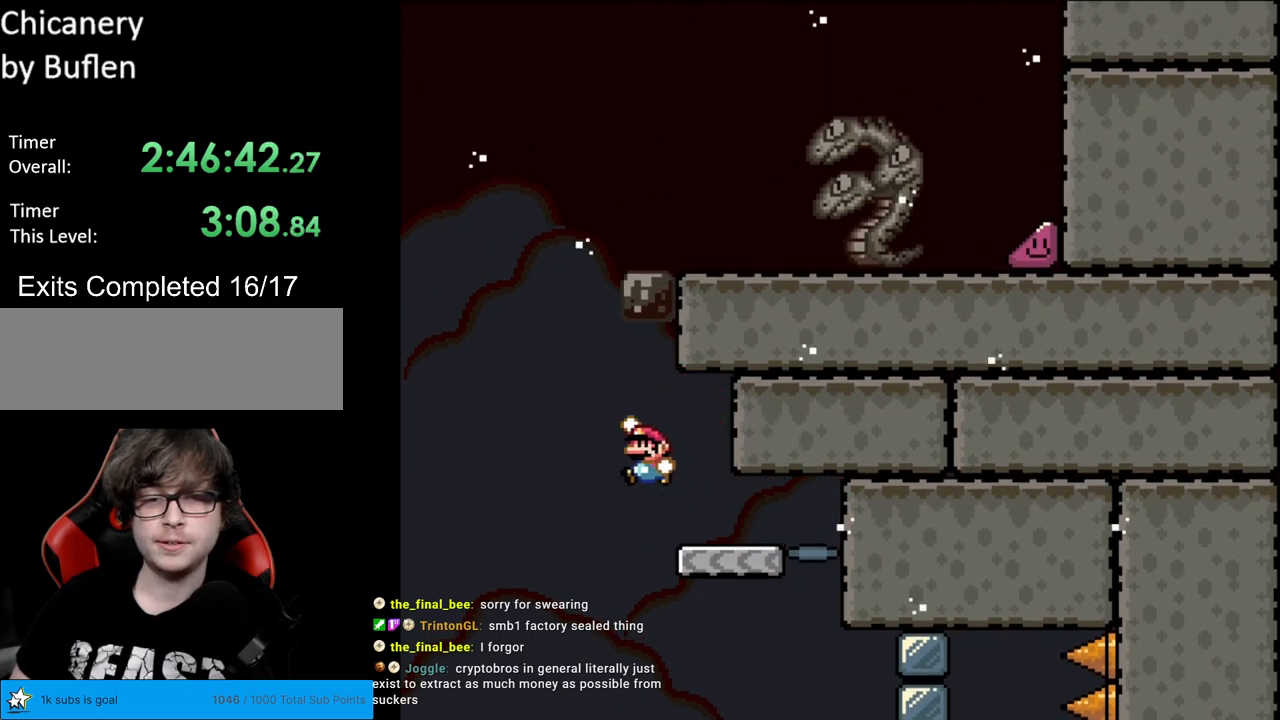
{"buttons": ["B", "Y", "DPAD_RIGHT"], "events": [[117, "DPAD_LEFT", "up"], [117, "DPAD_UP", "down"], [133, "DPAD_RIGHT", "down"], [133, "DPAD_UP", "up"]]}
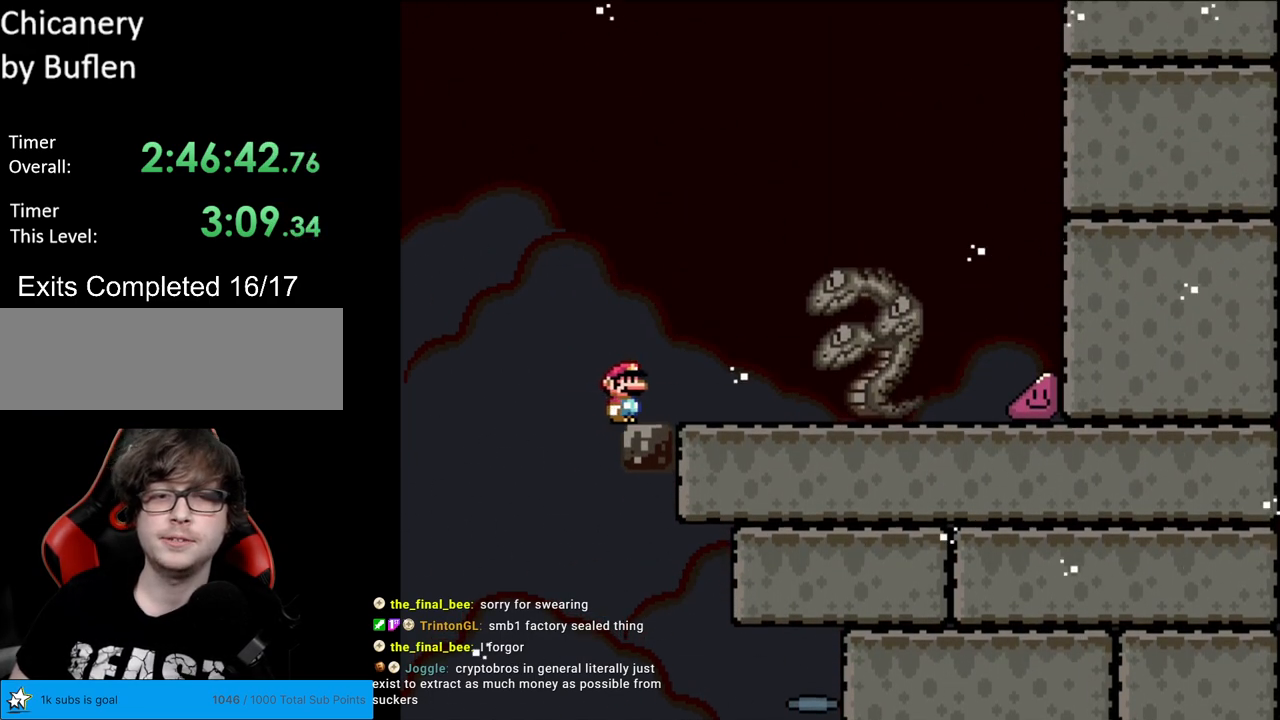
{"buttons": ["Y", "DPAD_RIGHT"], "events": [[233, "B", "up"]]}
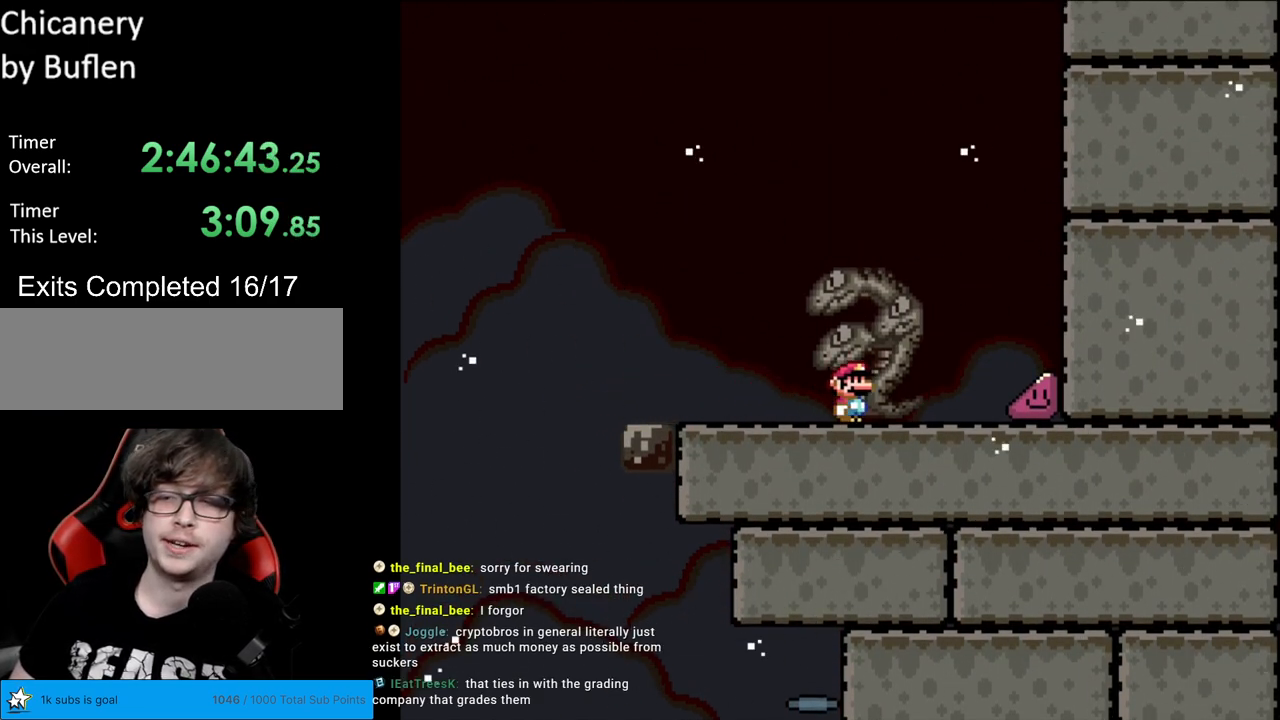
{"buttons": ["Y", "DPAD_RIGHT"], "events": []}
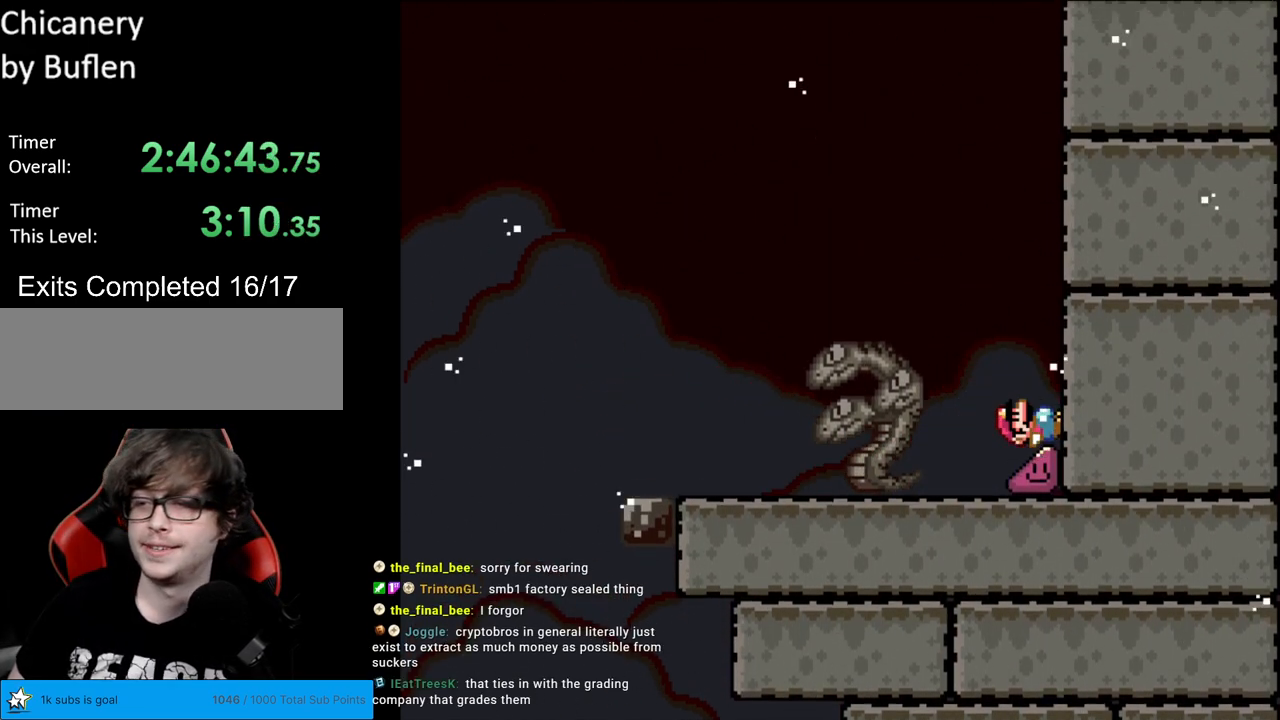
{"buttons": ["Y", "DPAD_RIGHT"], "events": []}
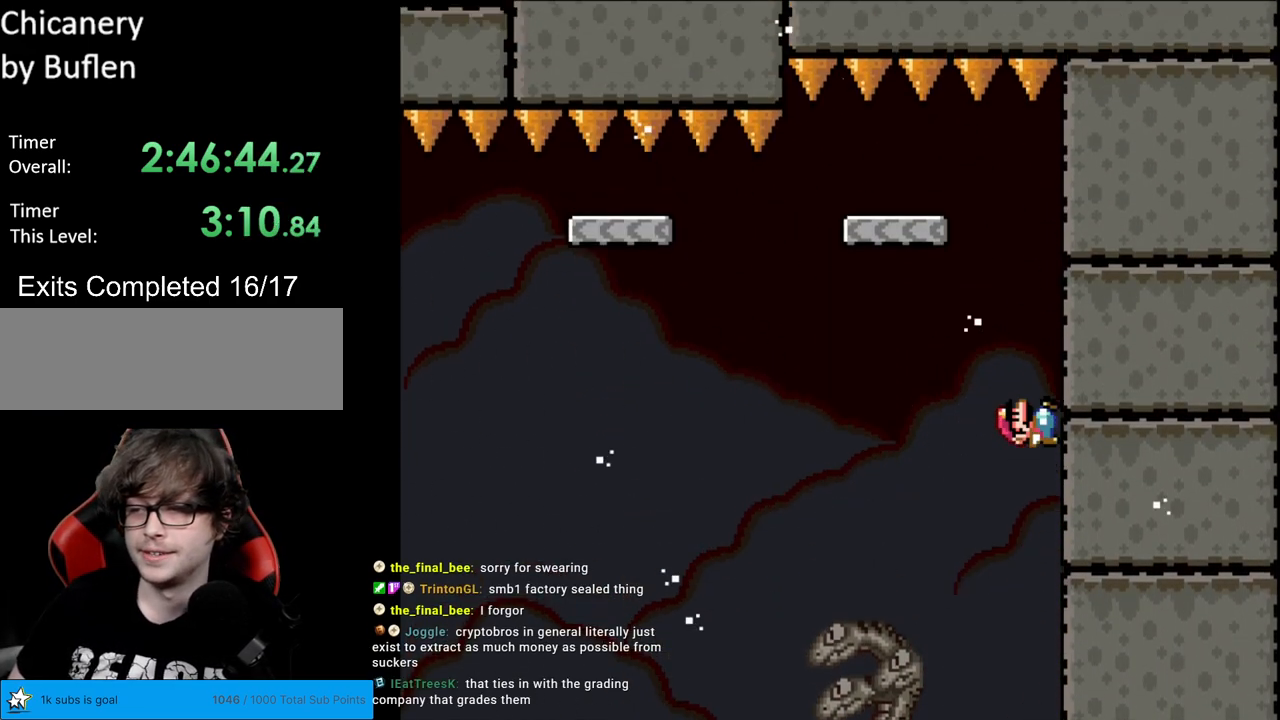
{"buttons": ["B", "Y", "DPAD_LEFT"], "events": [[417, "B", "down"], [417, "DPAD_RIGHT", "up"], [417, "DPAD_UP", "down"], [433, "DPAD_LEFT", "down"], [433, "DPAD_UP", "up"]]}
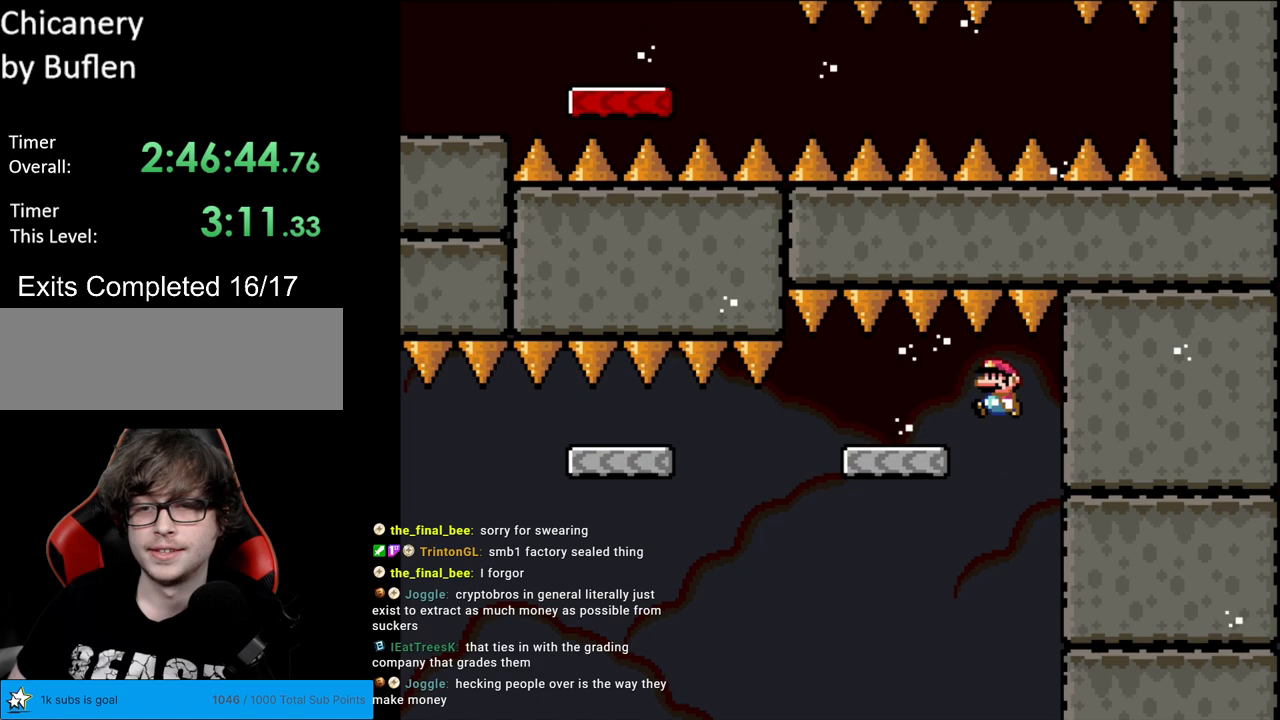
{"buttons": ["X"], "events": [[50, "B", "up"], [183, "DPAD_LEFT", "up"], [200, "DPAD_RIGHT", "down"], [333, "DPAD_RIGHT", "up"], [350, "Y", "up"], [367, "X", "down"]]}
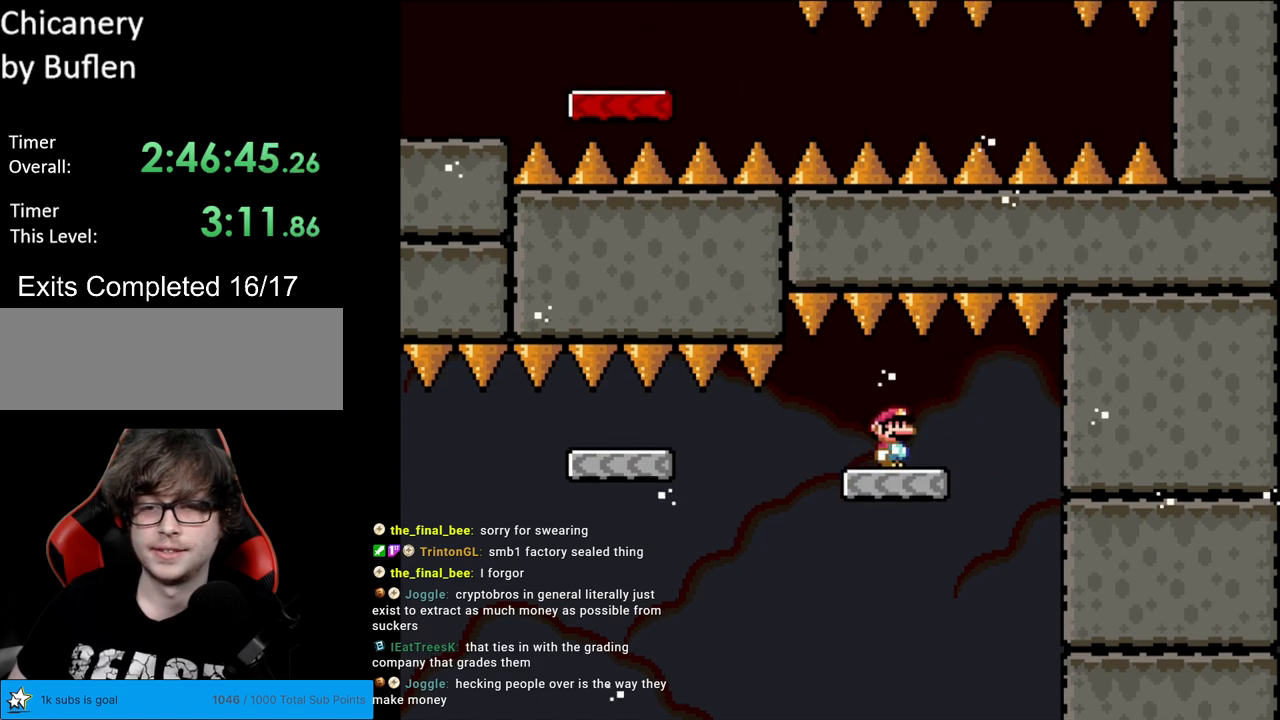
{"buttons": ["A", "X", "DPAD_LEFT"], "events": [[133, "DPAD_LEFT", "down"], [400, "A", "down"]]}
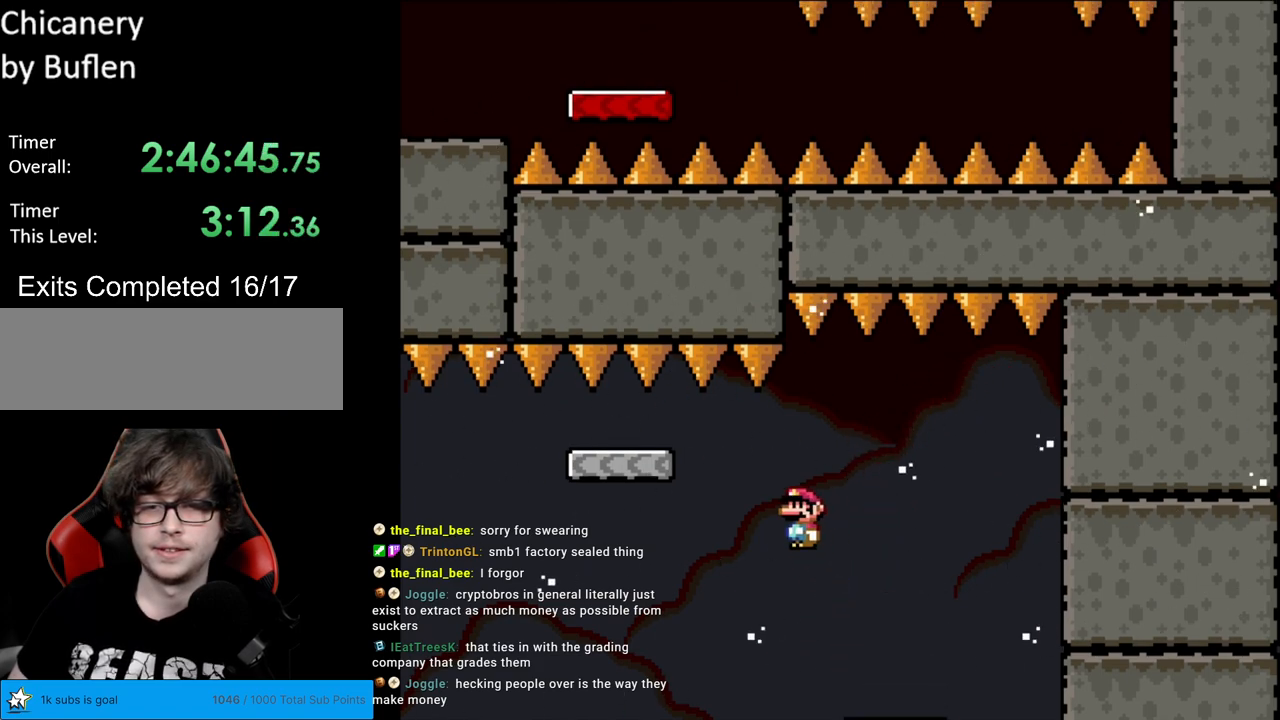
{"buttons": ["X"], "events": [[200, "A", "up"], [333, "DPAD_LEFT", "up"], [367, "DPAD_RIGHT", "down"], [417, "X", "up"], [467, "X", "down"], [483, "DPAD_RIGHT", "up"]]}
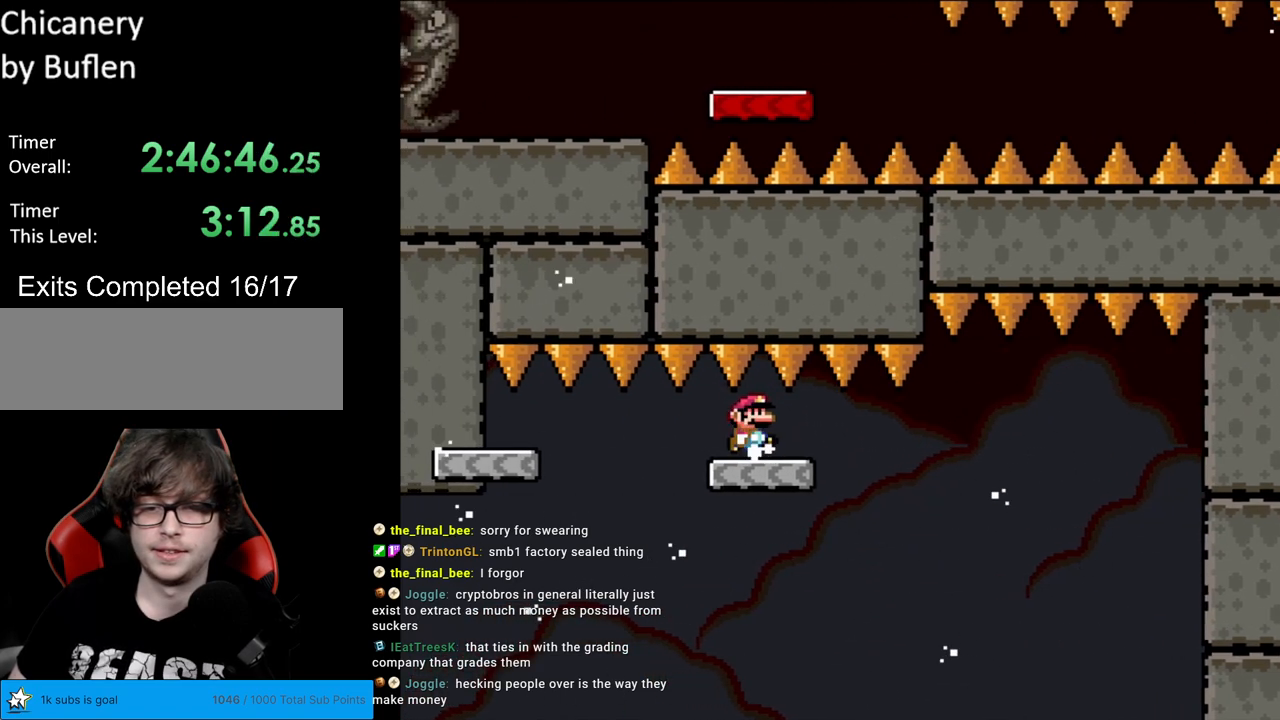
{"buttons": ["X", "DPAD_LEFT"], "events": [[283, "DPAD_LEFT", "down"]]}
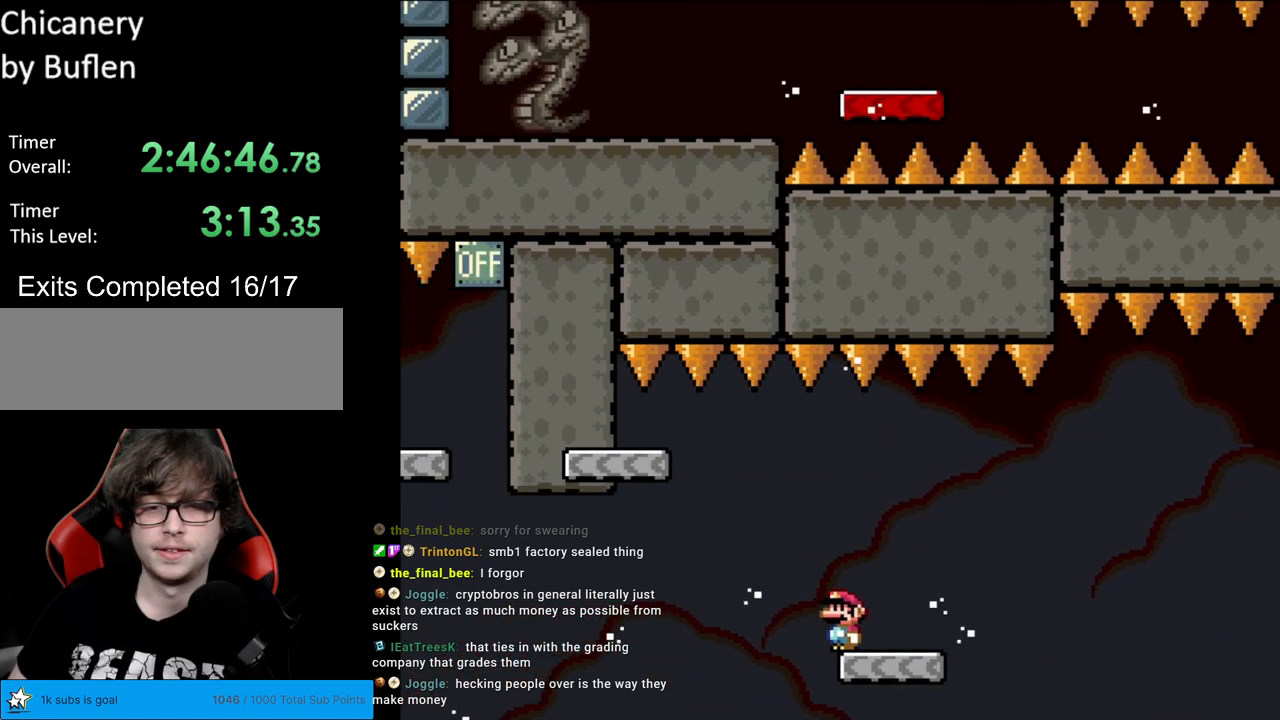
{"buttons": ["X", "DPAD_RIGHT"], "events": [[33, "A", "down"], [367, "A", "up"], [450, "DPAD_LEFT", "up"], [467, "DPAD_RIGHT", "down"]]}
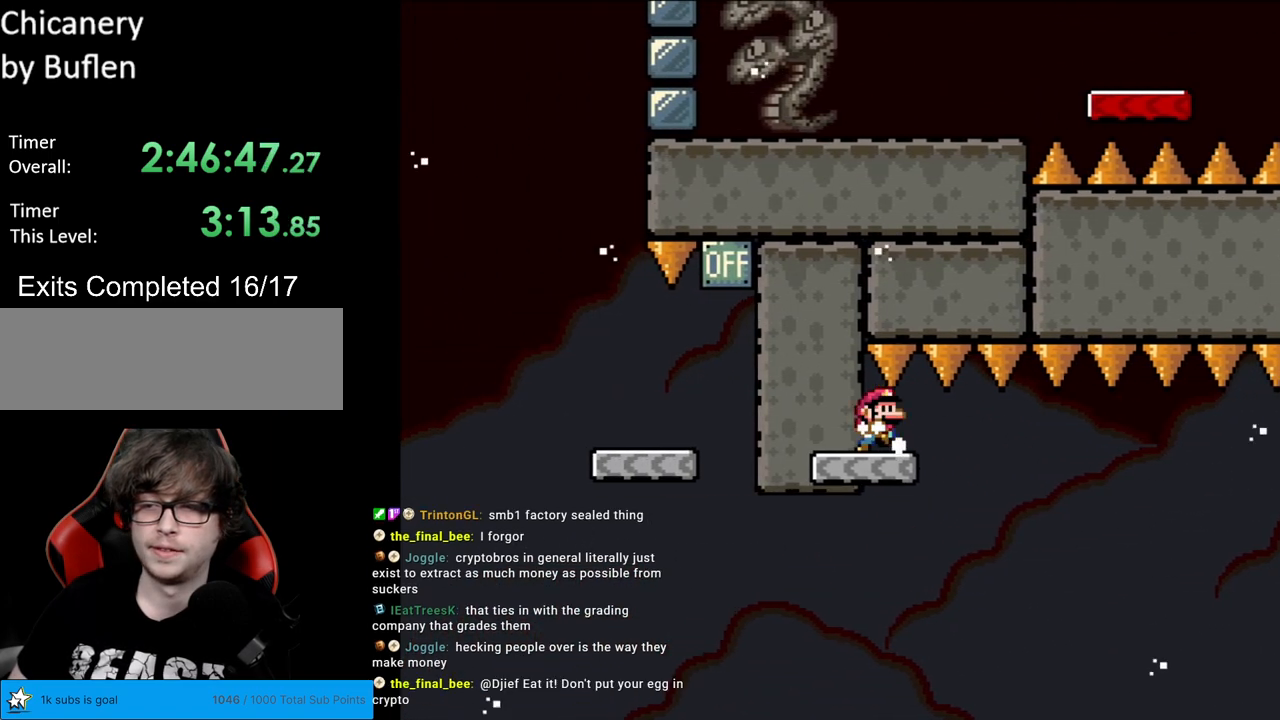
{"buttons": ["Y", "DPAD_LEFT"], "events": [[67, "X", "up"], [100, "DPAD_RIGHT", "up"], [167, "Y", "down"], [417, "DPAD_LEFT", "down"]]}
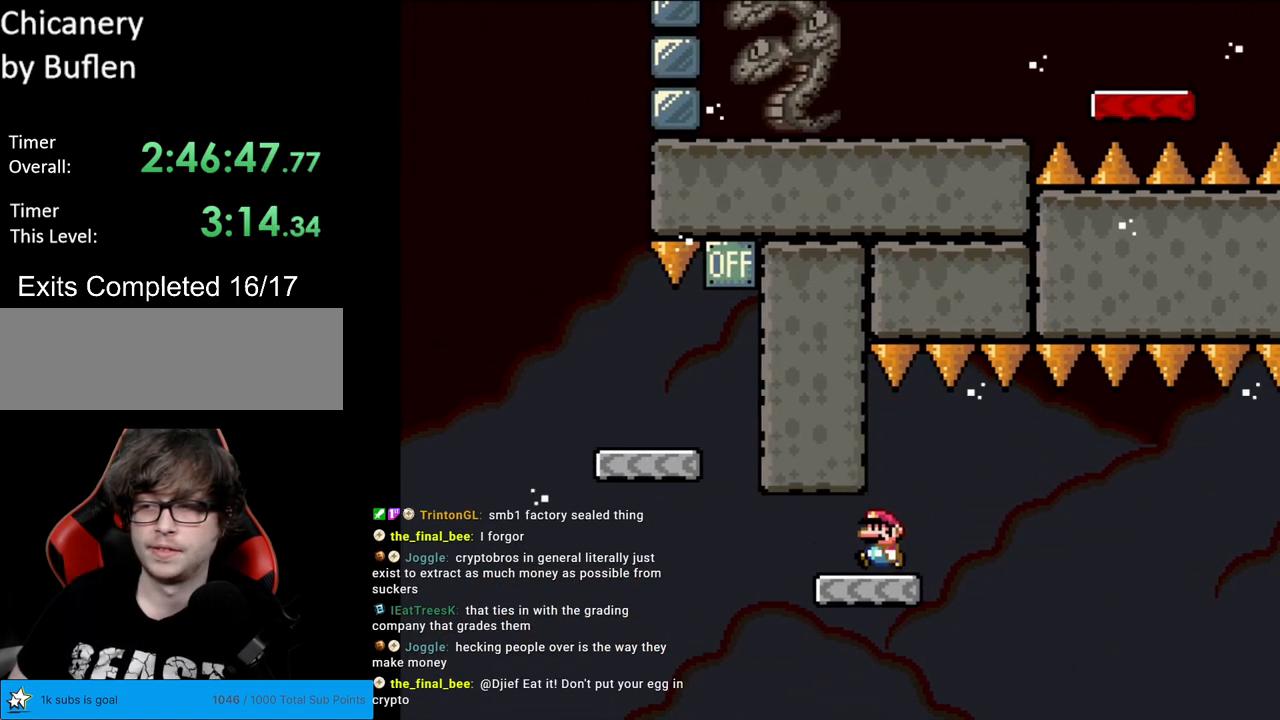
{"buttons": ["B", "Y"], "events": [[233, "B", "down"], [500, "DPAD_LEFT", "up"]]}
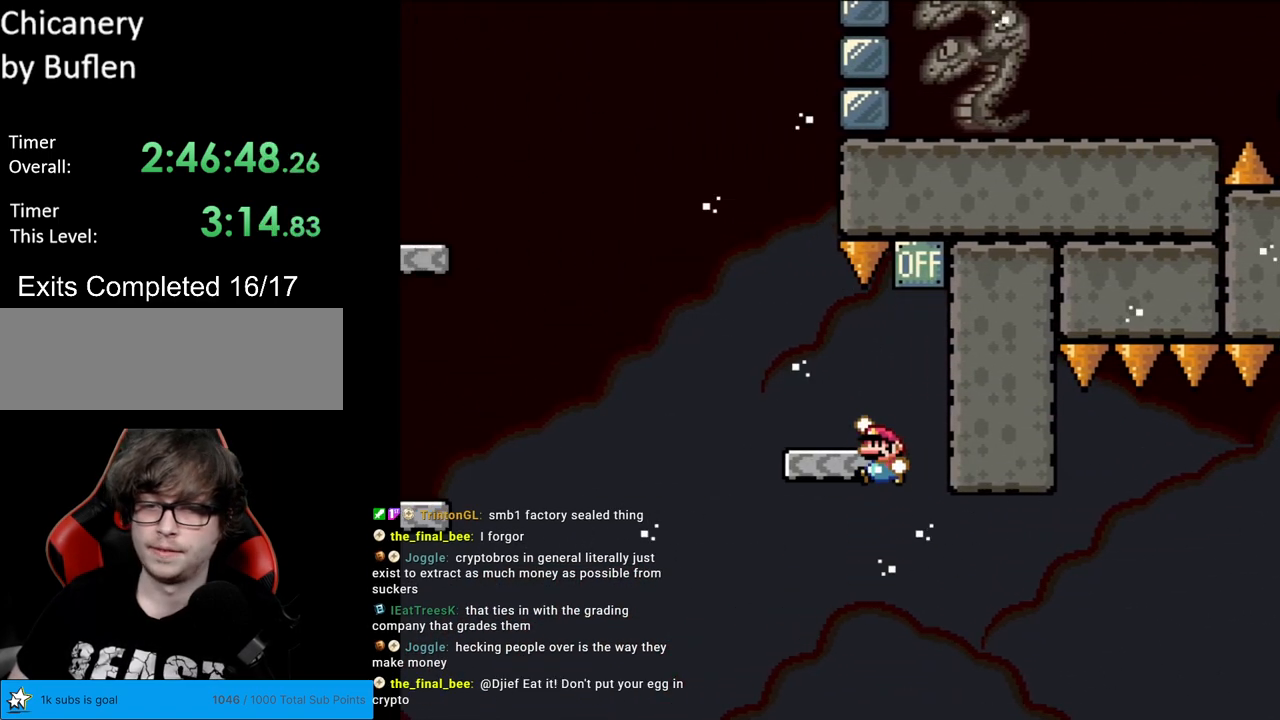
{"buttons": ["Y", "DPAD_LEFT"], "events": [[17, "DPAD_UP", "down"], [33, "DPAD_UP", "up"], [50, "DPAD_RIGHT", "down"], [300, "B", "up"], [383, "B", "down"], [467, "DPAD_RIGHT", "up"], [483, "DPAD_UP", "down"], [500, "B", "up"], [500, "DPAD_LEFT", "down"], [500, "DPAD_UP", "up"]]}
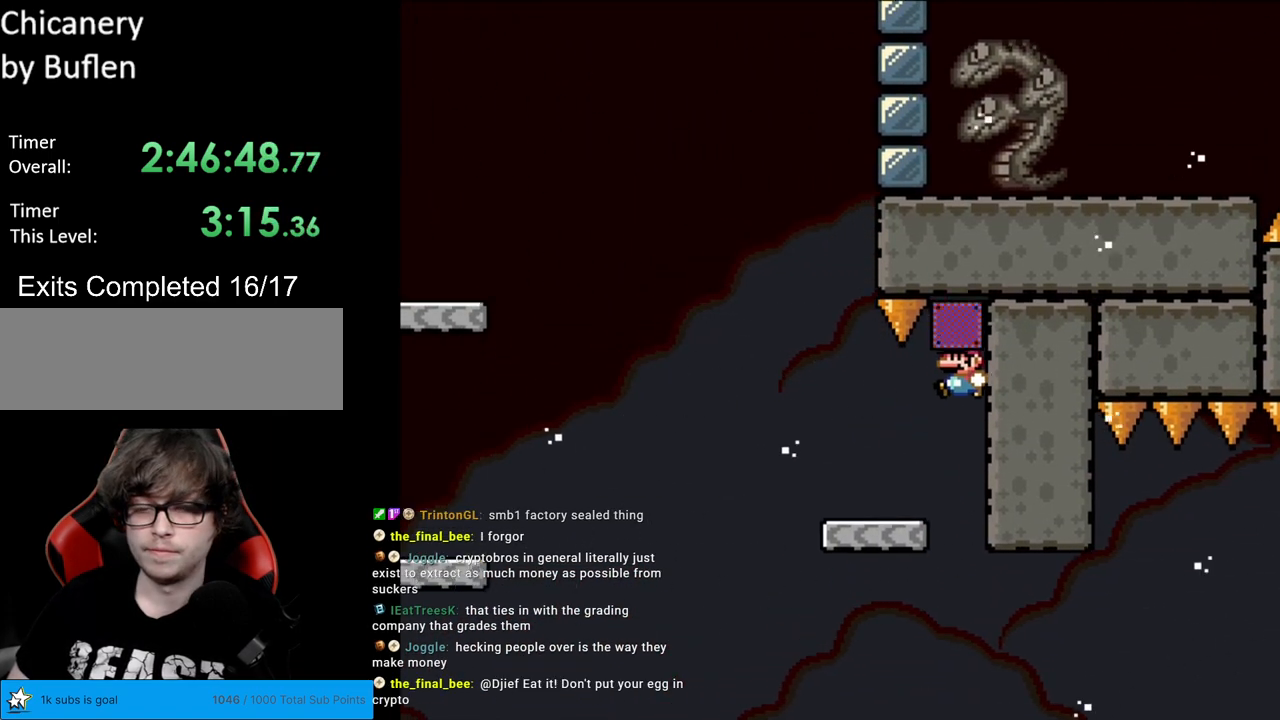
{"buttons": ["B", "Y", "DPAD_LEFT"], "events": [[500, "B", "down"]]}
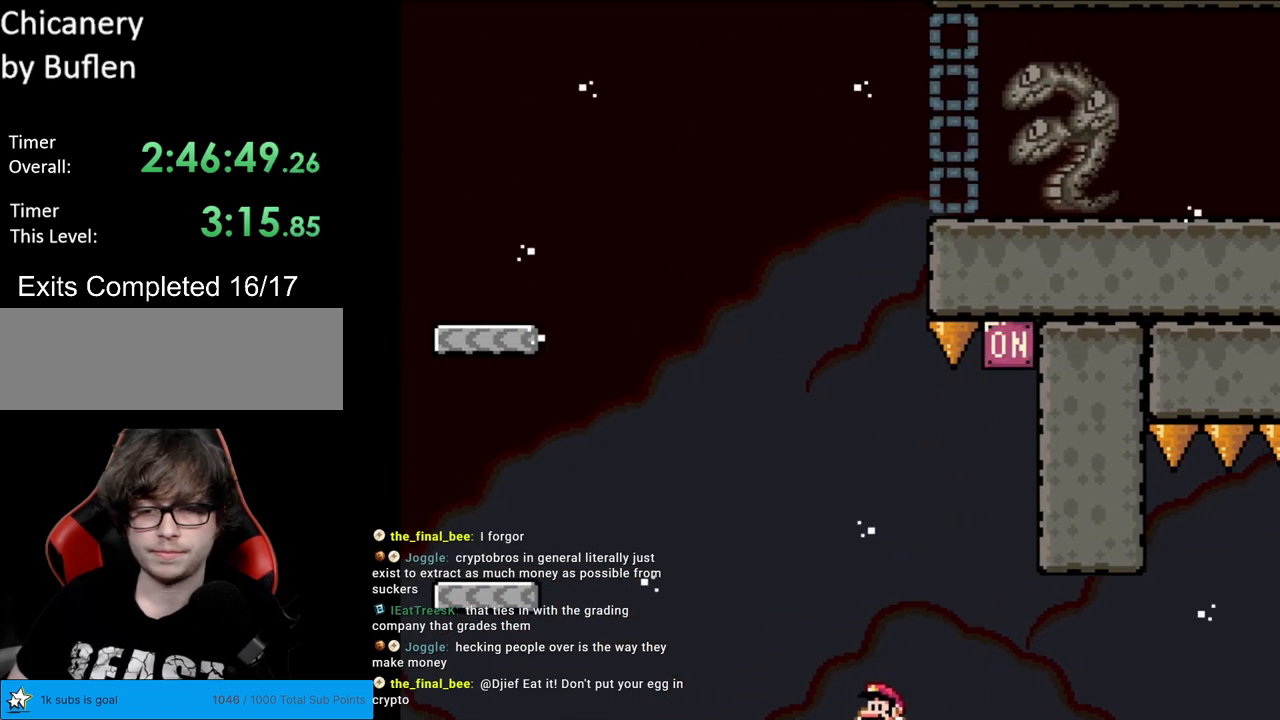
{"buttons": [], "events": [[267, "B", "up"], [400, "Y", "up"], [450, "DPAD_LEFT", "up"]]}
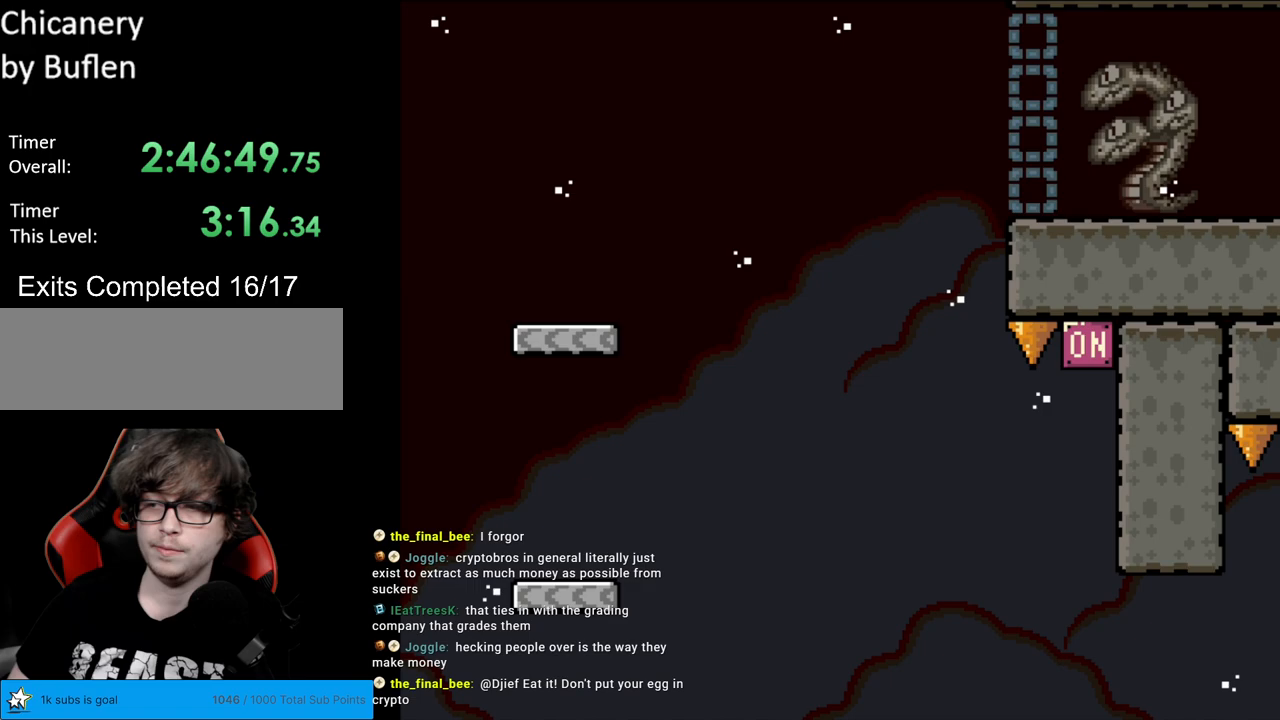
{"buttons": [], "events": [[17, "A", "down"], [183, "A", "up"], [383, "A", "down"], [417, "A", "up"]]}
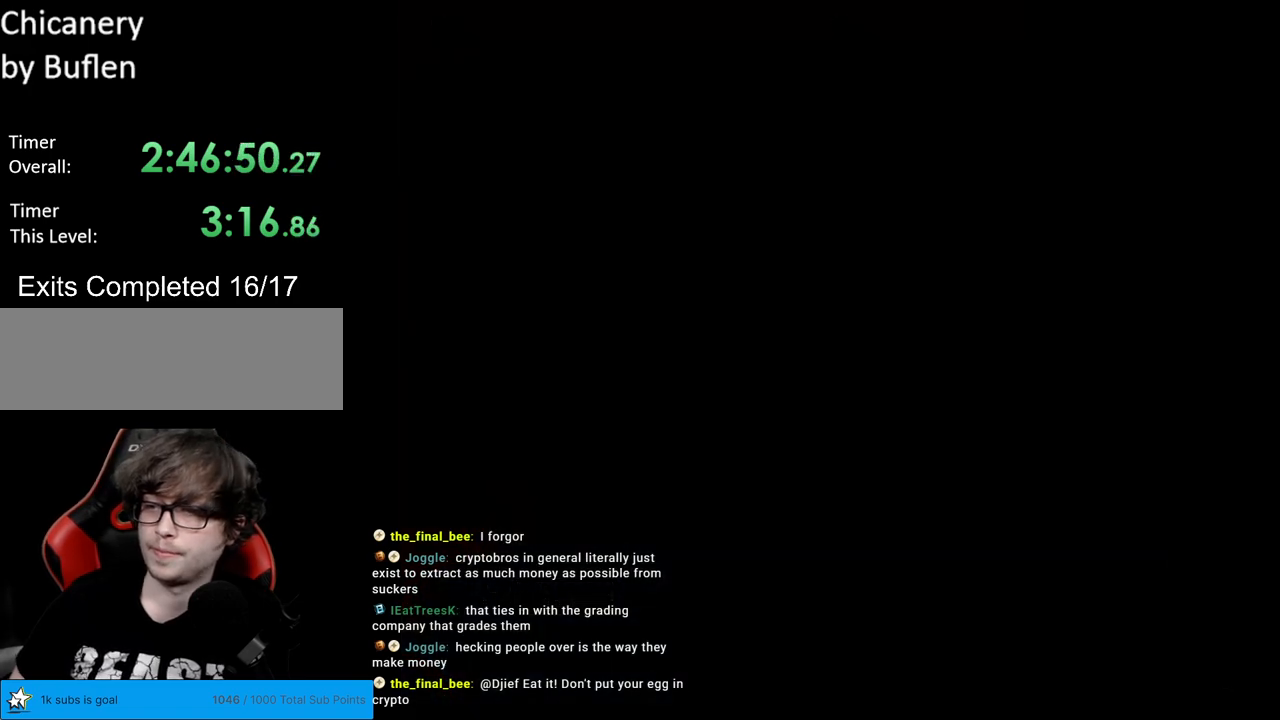
{"buttons": [], "events": []}
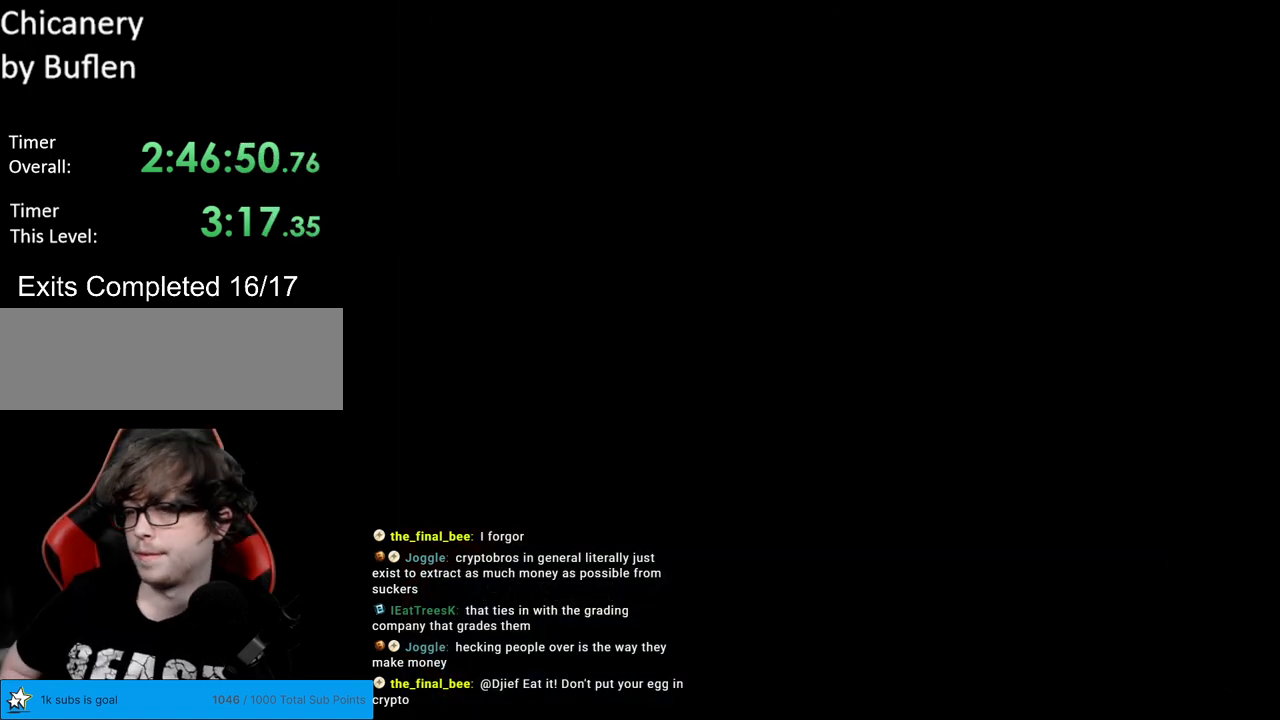
{"buttons": ["Y", "DPAD_RIGHT"], "events": [[217, "DPAD_RIGHT", "down"], [233, "Y", "down"]]}
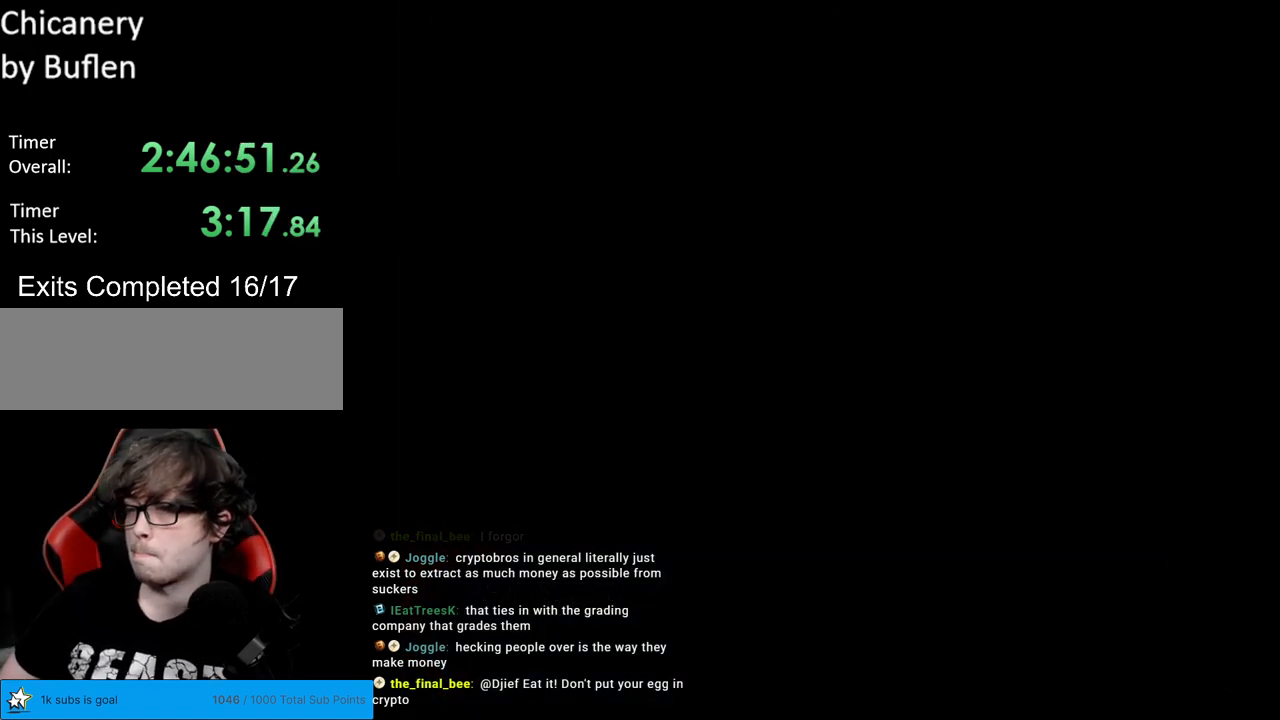
{"buttons": ["Y", "DPAD_RIGHT"], "events": []}